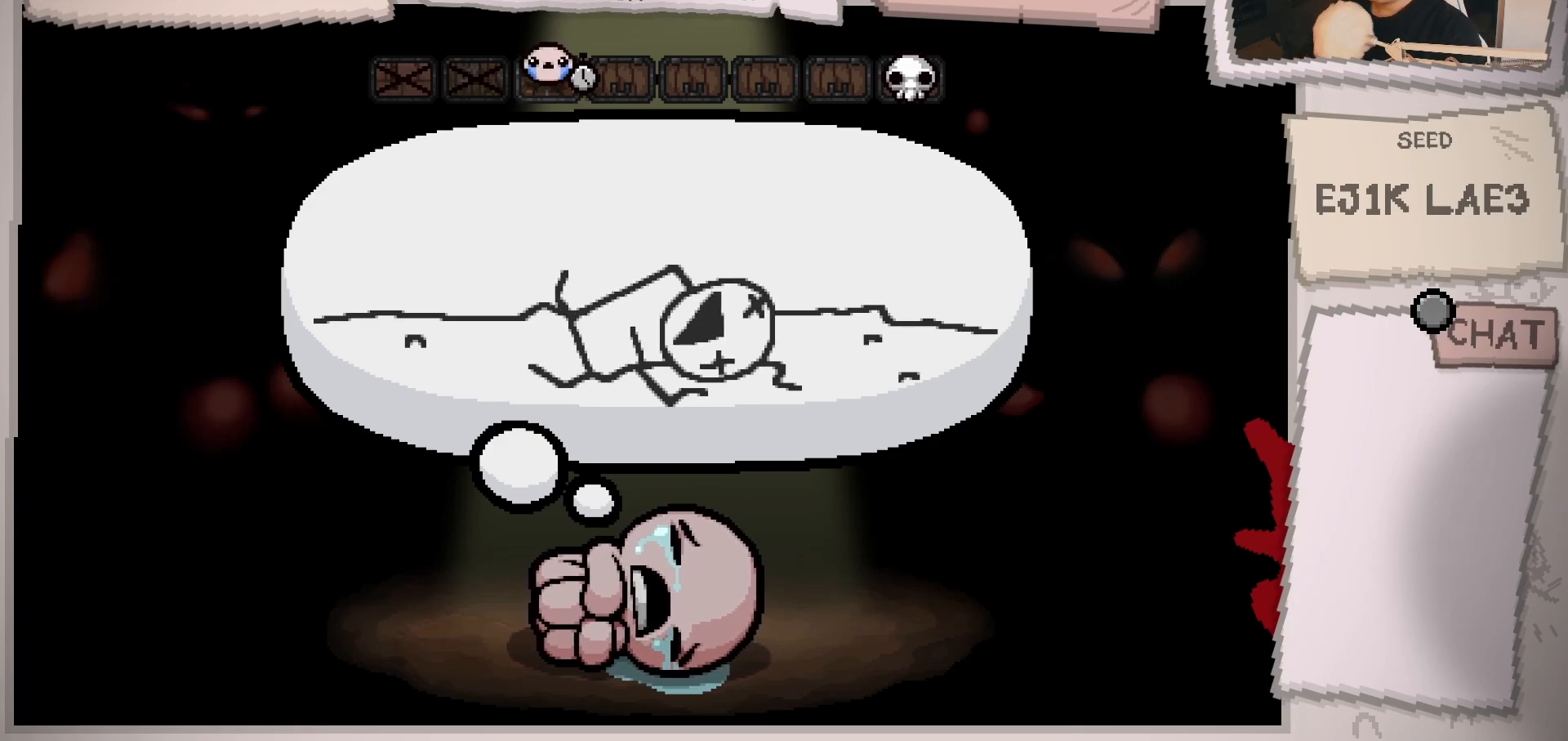
Gameplay with a controller (Xbox layout); each line is a JSON object with the inputs held at the frame after it. "events" lists button and stick changes between this image and that frame as [ms after this image, input, new state], when the widget could be followed in between. Not read: L3 R3.
{"buttons": [], "left_stick": "center", "right_stick": "center", "events": [[134, "A", "down"], [251, "A", "up"]]}
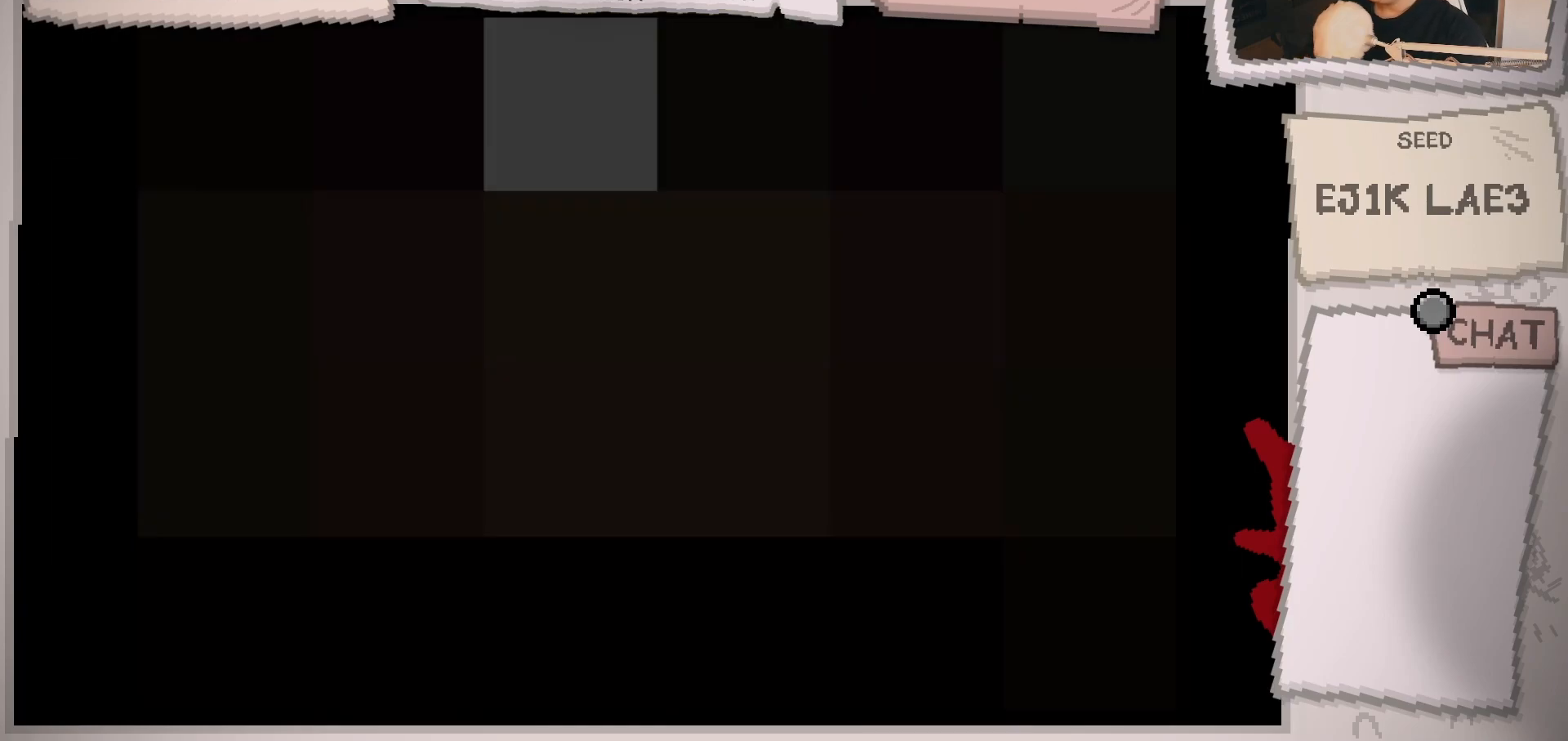
{"buttons": [], "left_stick": "center", "right_stick": "center", "events": []}
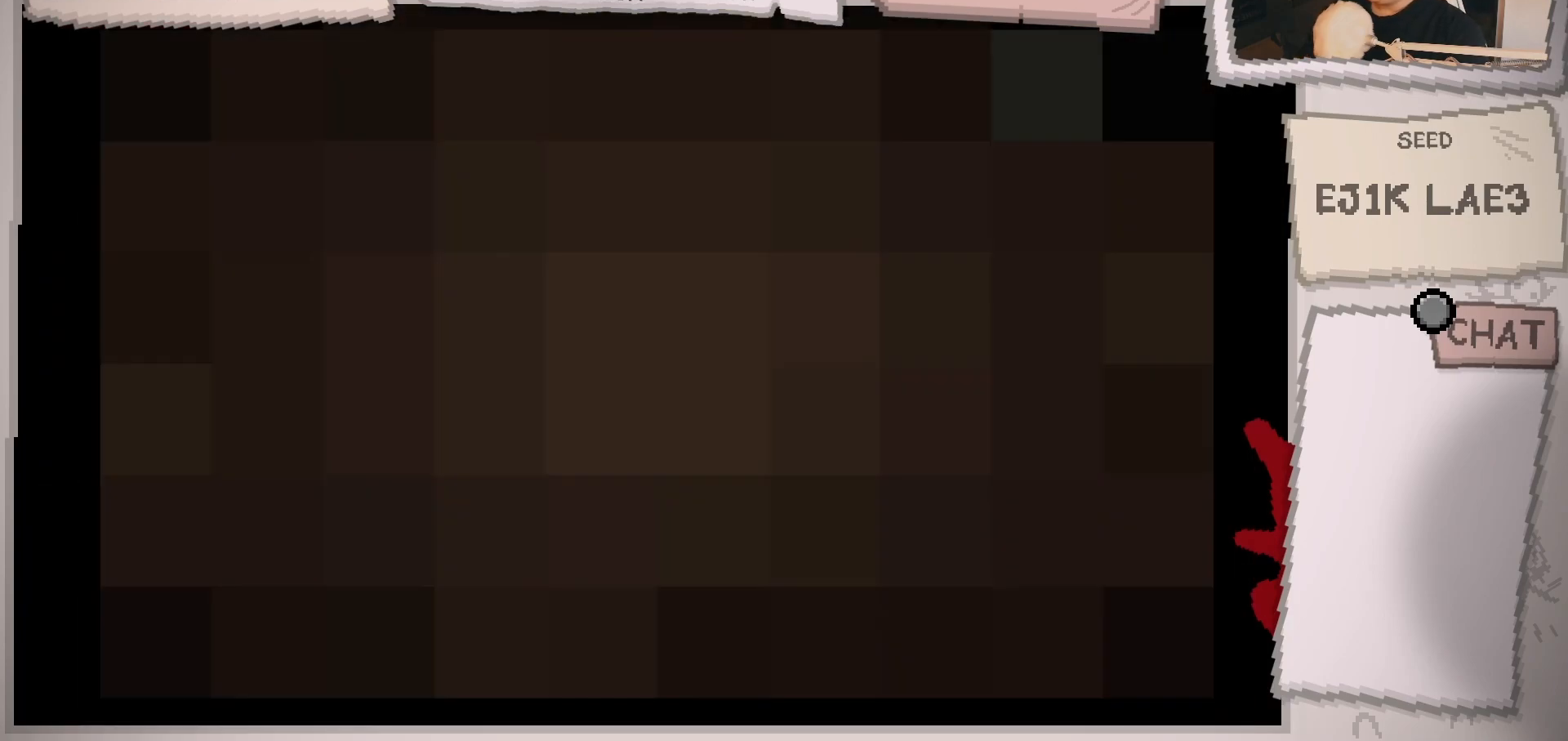
{"buttons": [], "left_stick": "center", "right_stick": "center", "events": [[167, "A", "down"], [301, "A", "up"]]}
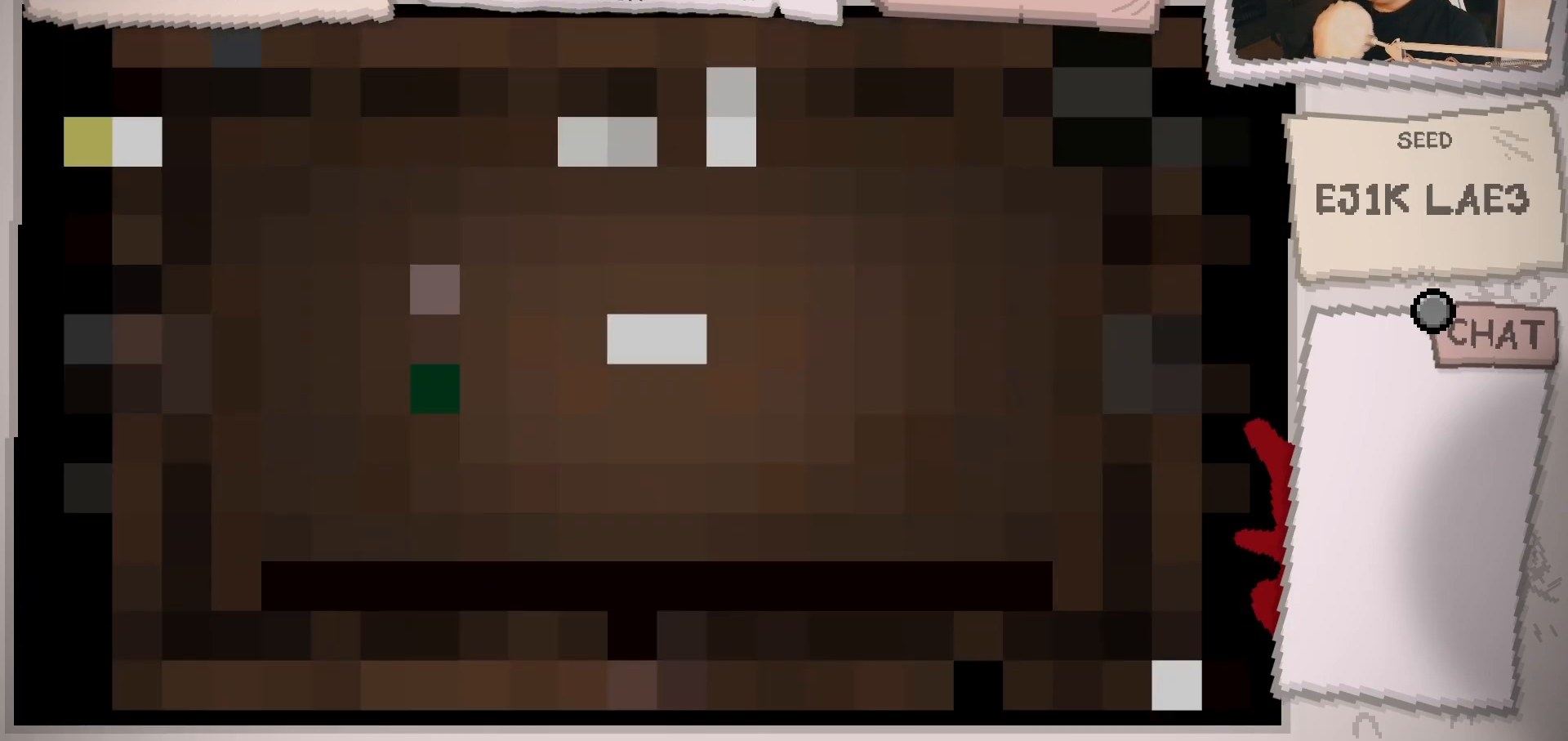
{"buttons": [], "left_stick": "center", "right_stick": "center", "events": []}
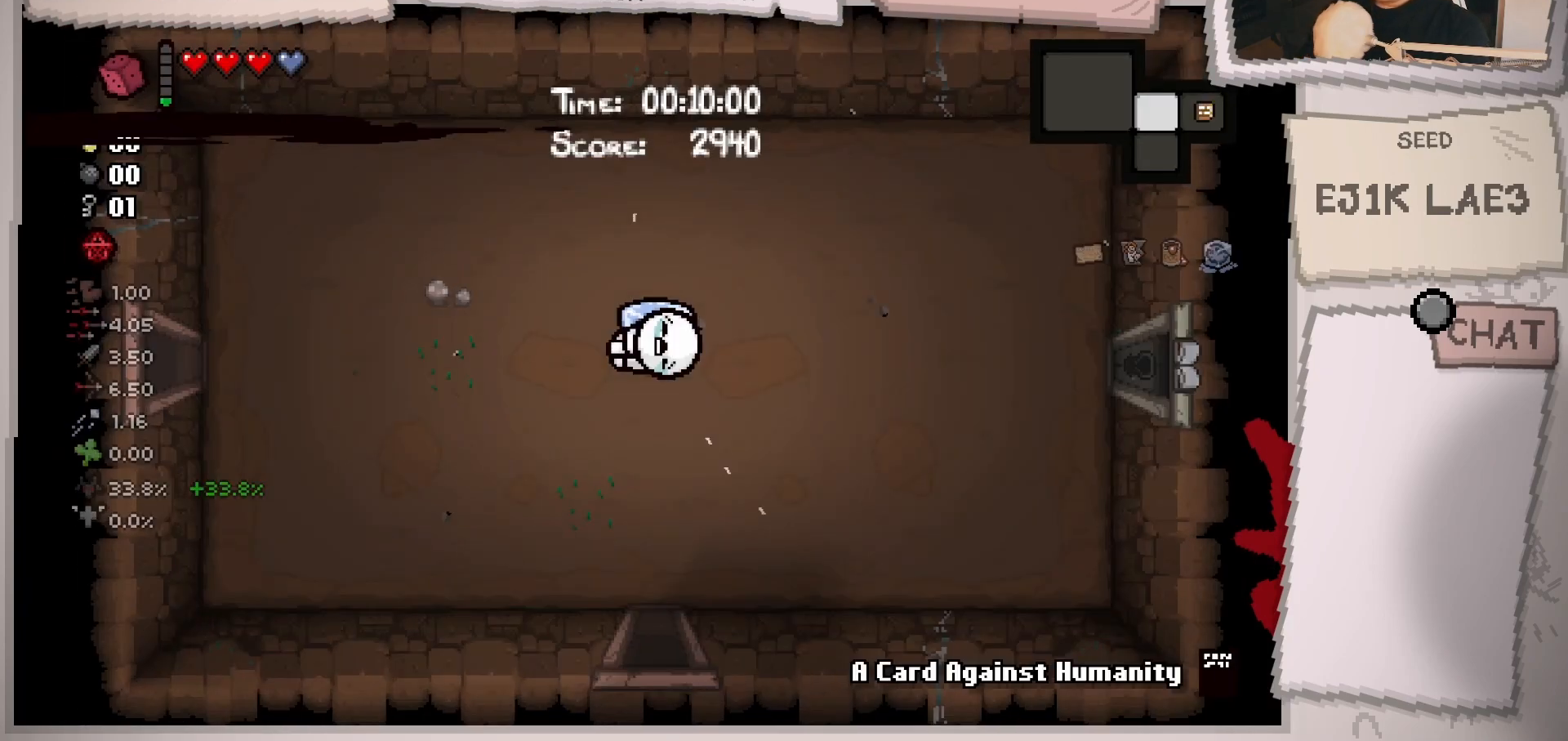
{"buttons": [], "left_stick": "center", "right_stick": "center", "events": []}
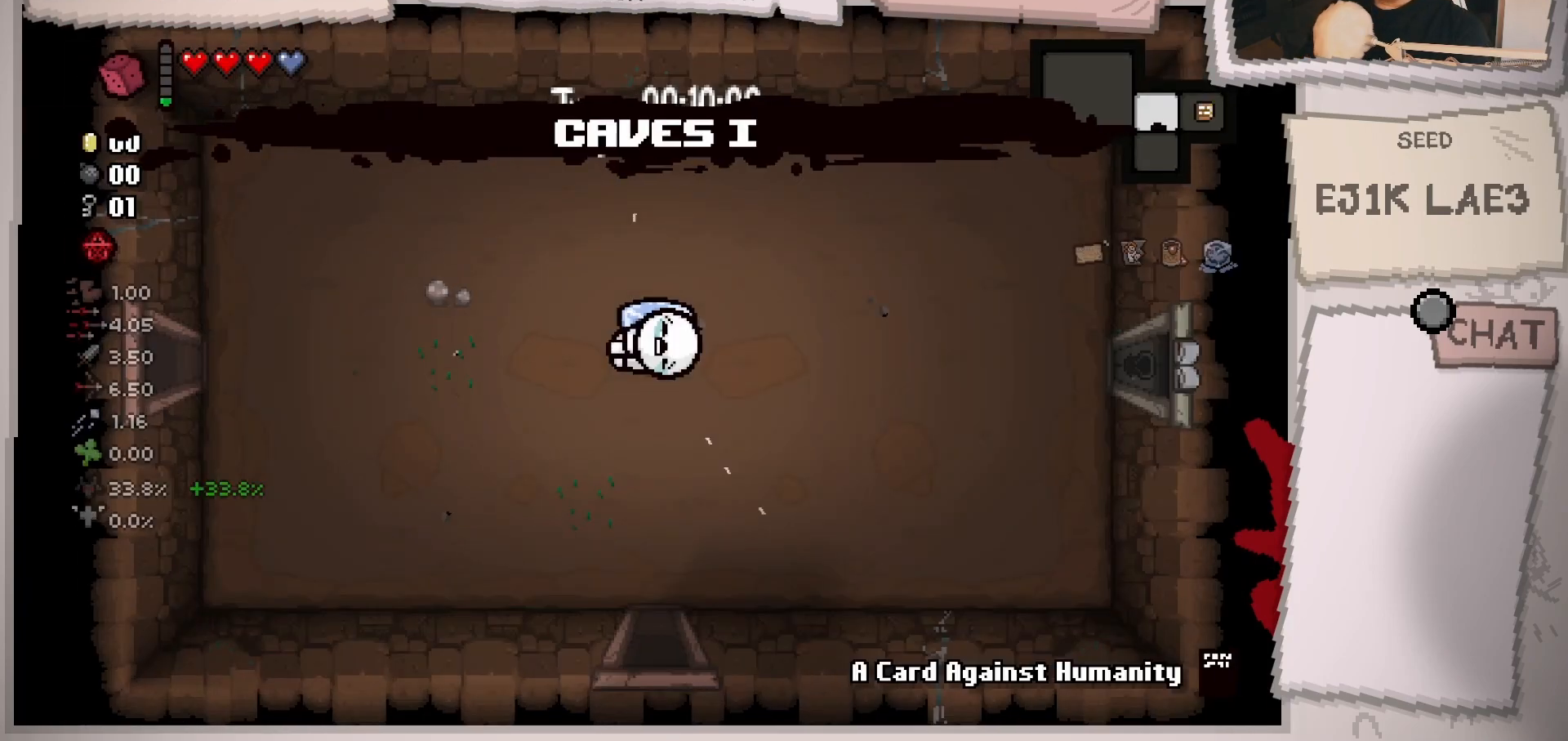
{"buttons": [], "left_stick": "center", "right_stick": "center", "events": []}
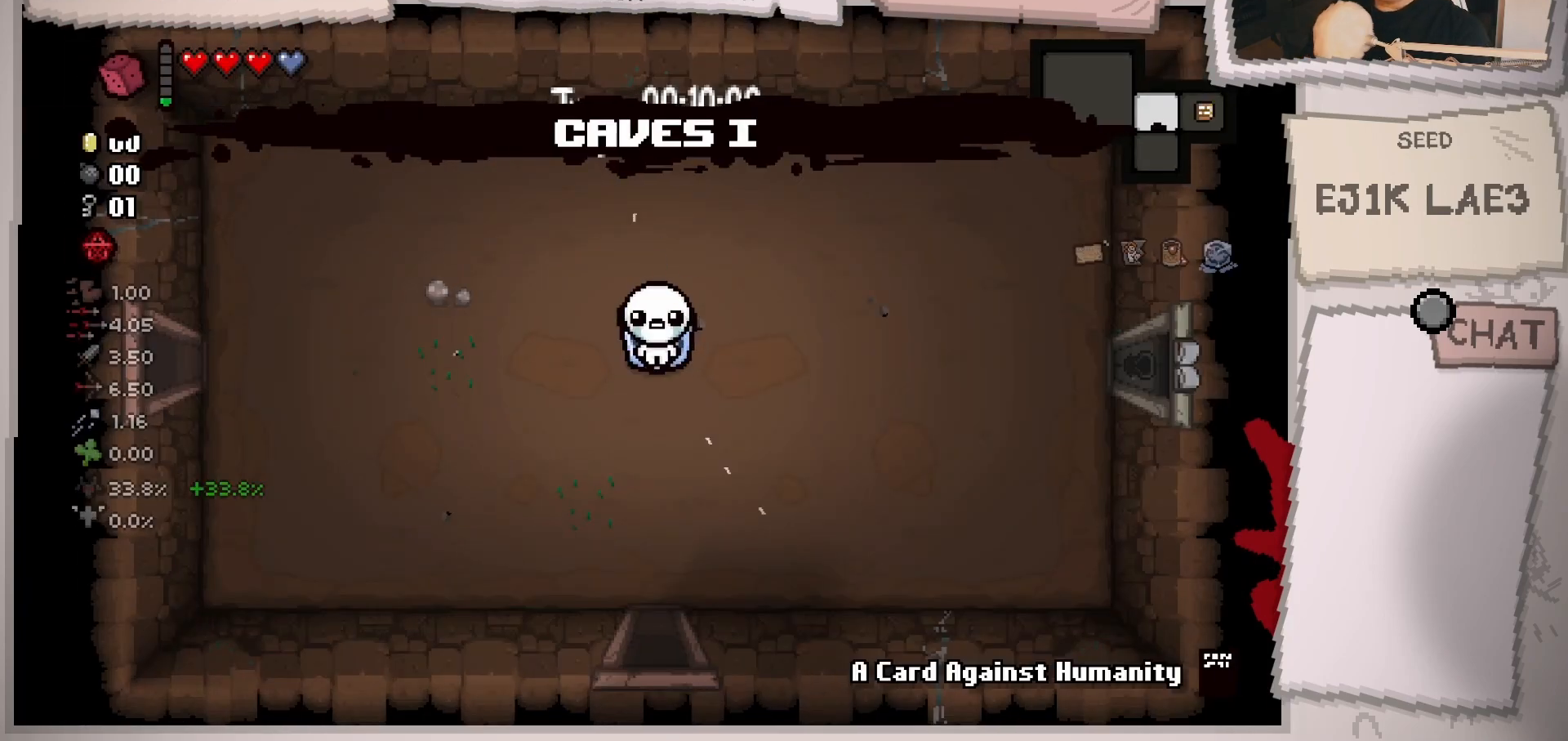
{"buttons": [], "left_stick": "up-right", "right_stick": "center", "events": [[134, "left_stick", "left"], [418, "left_stick", "up"], [484, "left_stick", "up-right"]]}
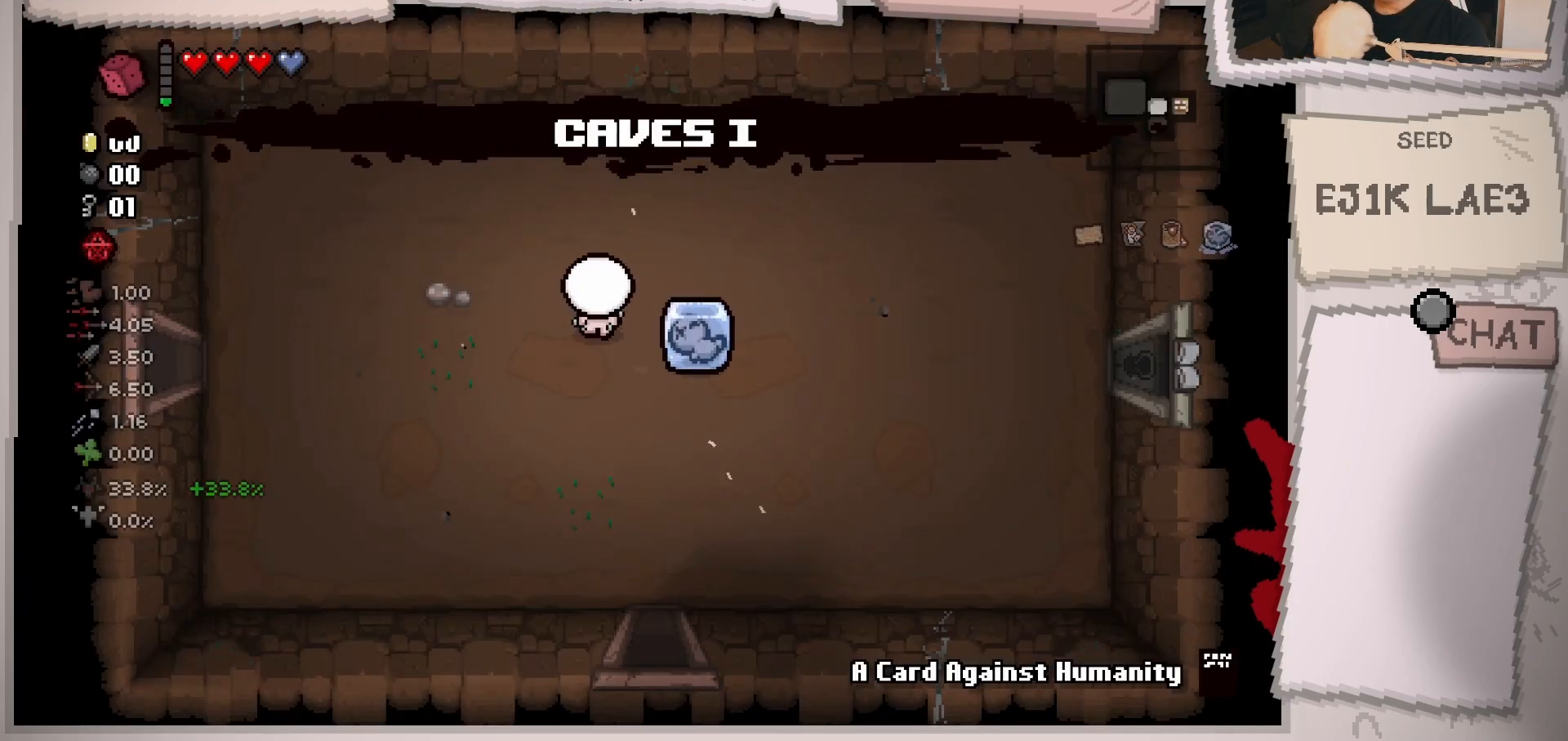
{"buttons": [], "left_stick": "right", "right_stick": "center", "events": [[83, "left_stick", "right"]]}
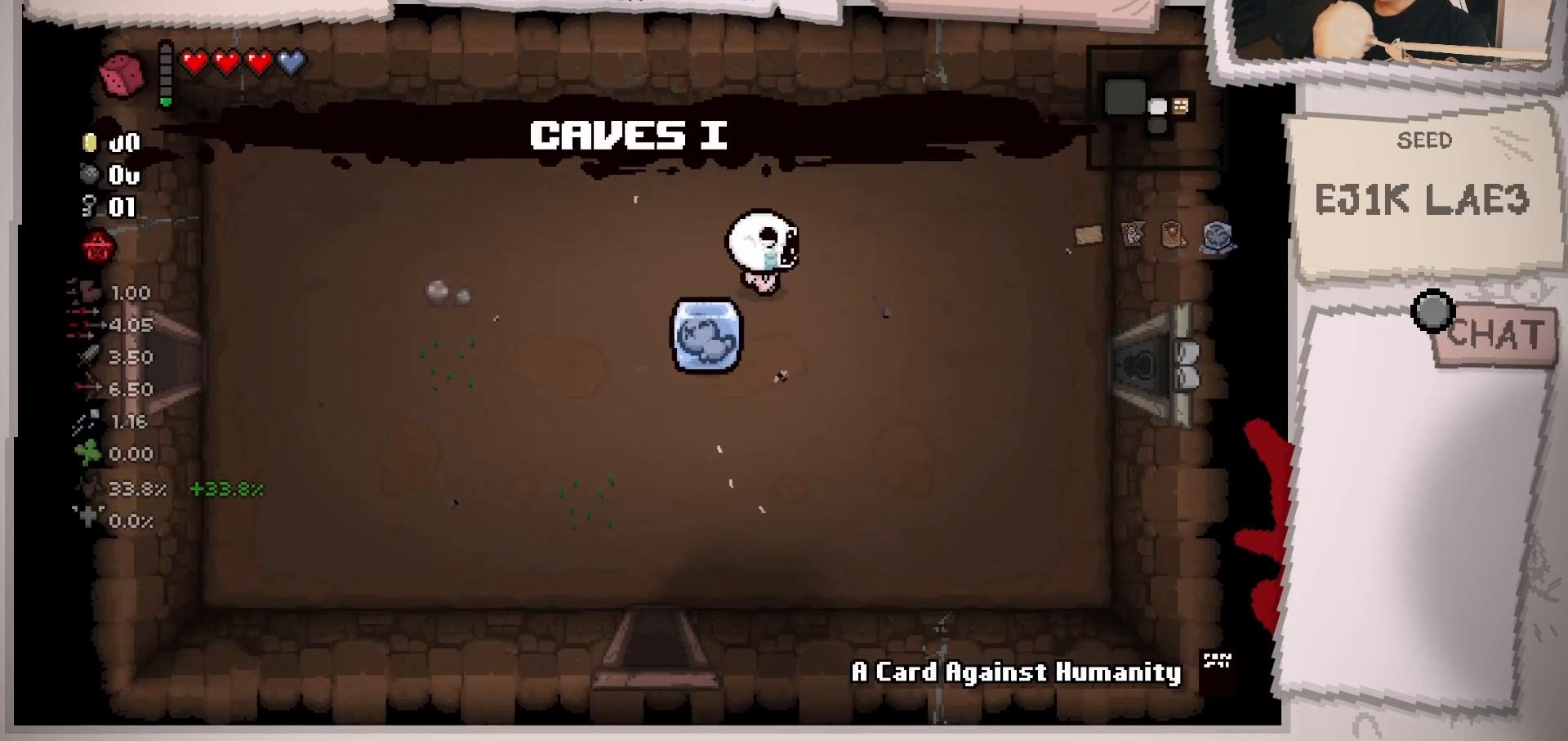
{"buttons": [], "left_stick": "down-right", "right_stick": "center", "events": [[151, "left_stick", "down-right"]]}
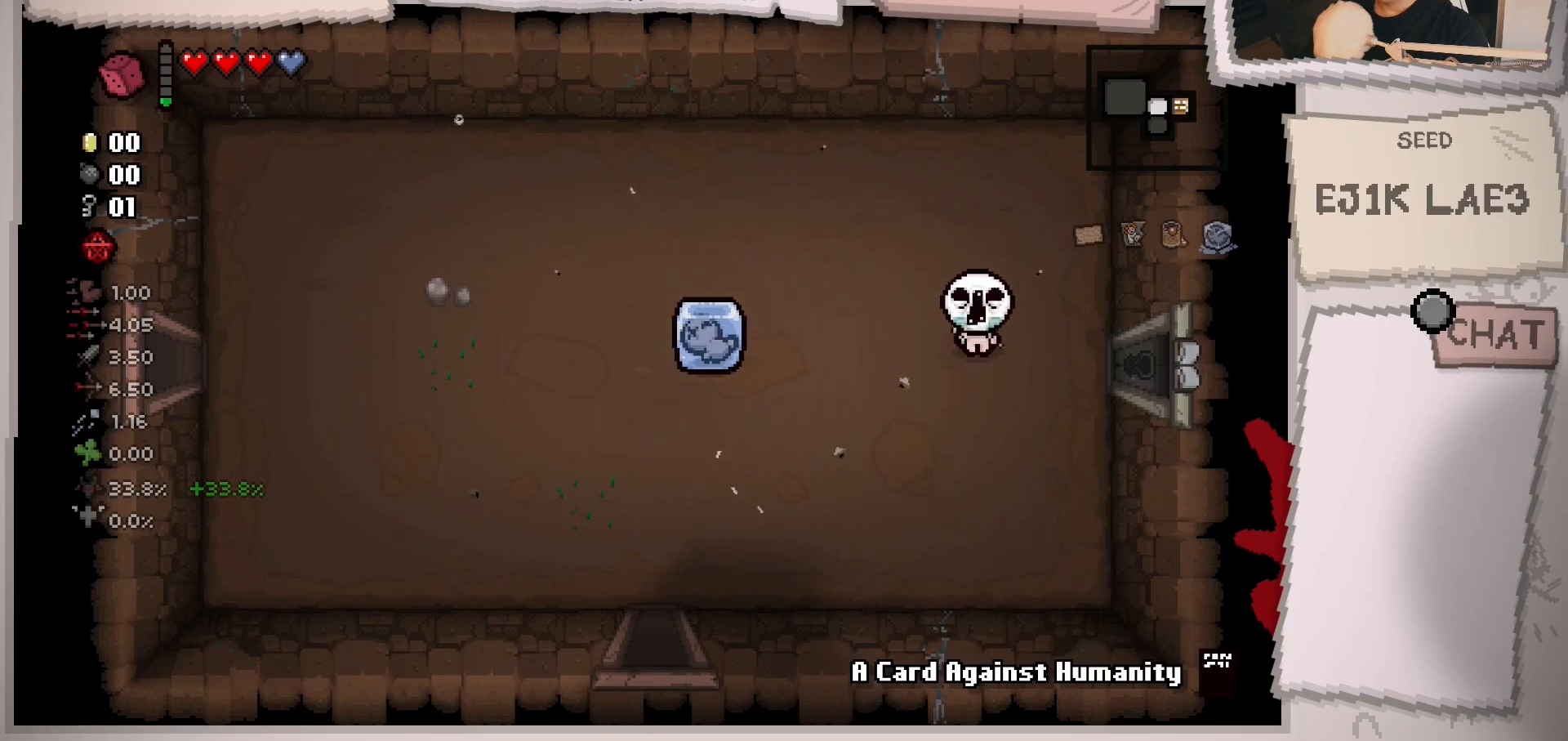
{"buttons": [], "left_stick": "center", "right_stick": "center", "events": [[50, "left_stick", "left"], [217, "left_stick", "right"], [367, "left_stick", "left"], [500, "left_stick", "center"]]}
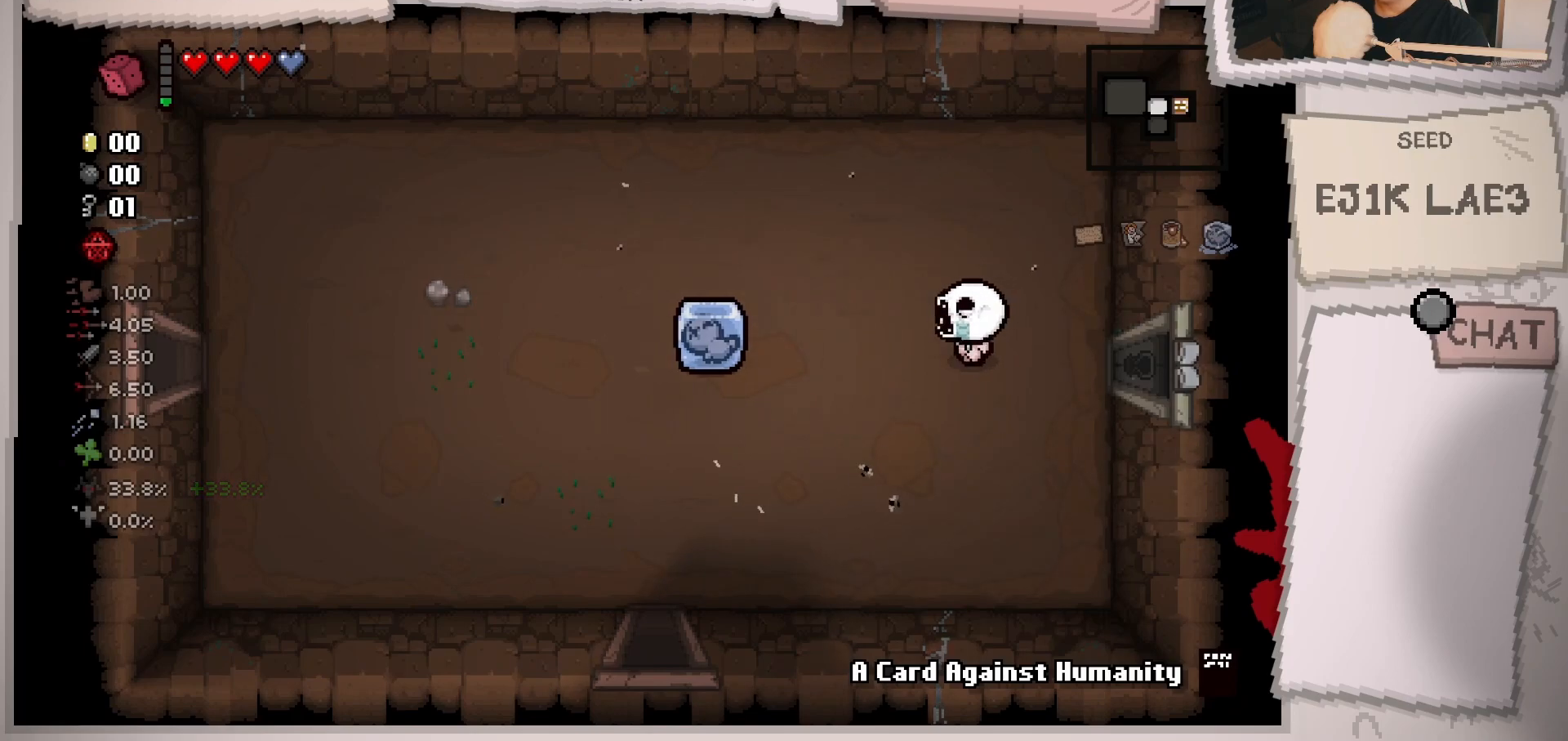
{"buttons": [], "left_stick": "center", "right_stick": "center", "events": [[17, "left_stick", "right"], [151, "left_stick", "left"], [284, "left_stick", "right"], [368, "left_stick", "center"]]}
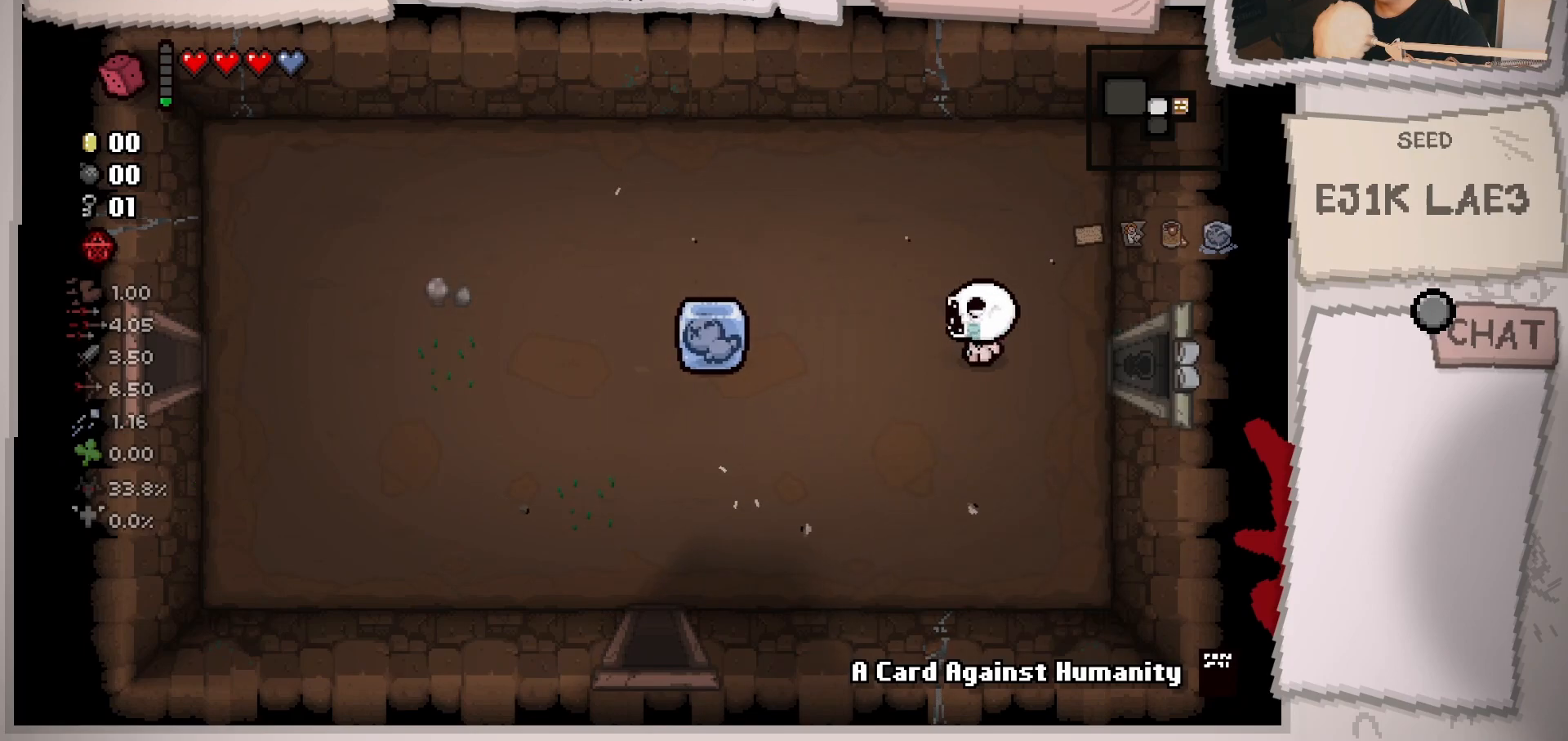
{"buttons": [], "left_stick": "left", "right_stick": "center", "events": [[83, "left_stick", "right"], [200, "left_stick", "left"], [350, "left_stick", "right"], [434, "left_stick", "left"]]}
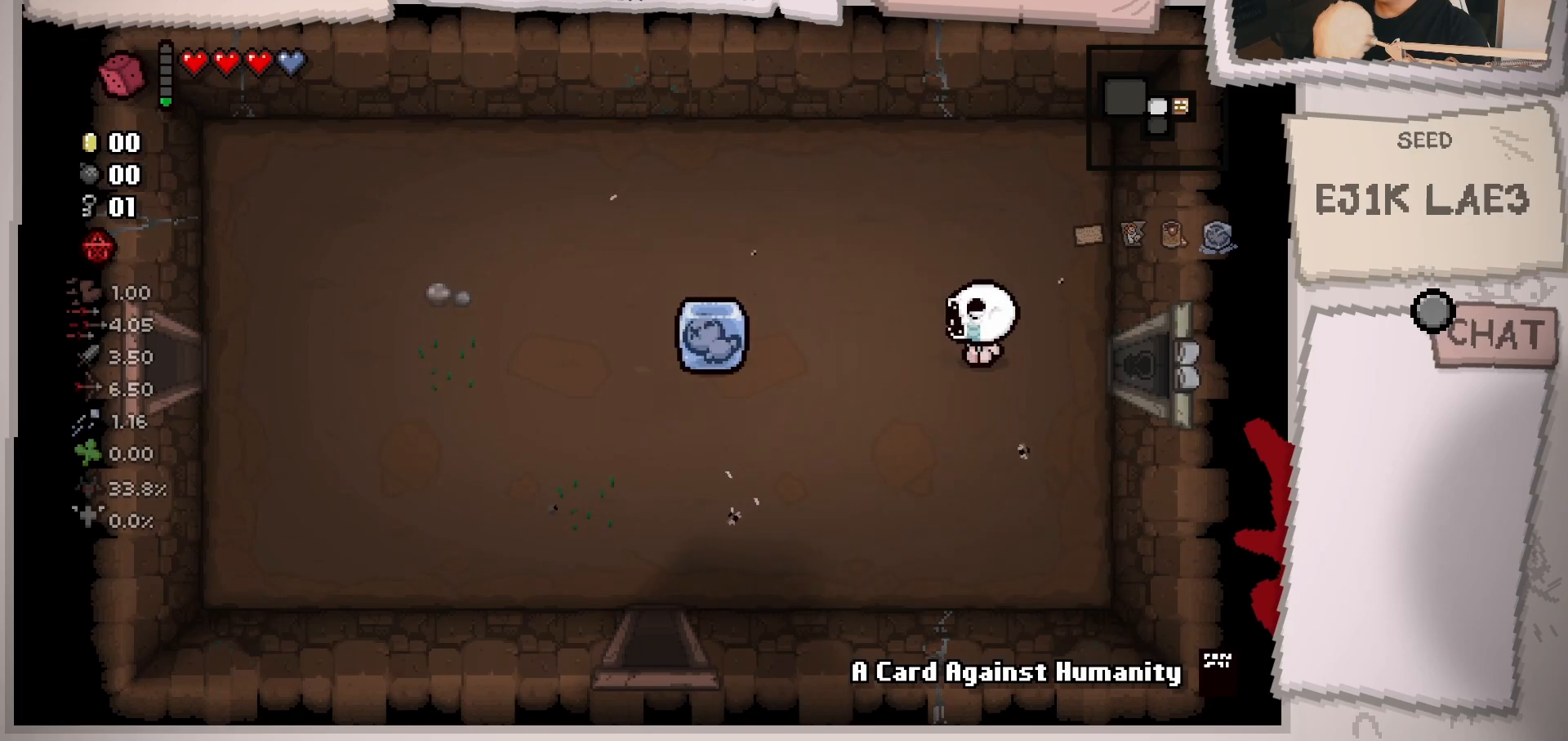
{"buttons": [], "left_stick": "right", "right_stick": "center", "events": [[51, "left_stick", "right"], [151, "left_stick", "center"], [251, "left_stick", "right"]]}
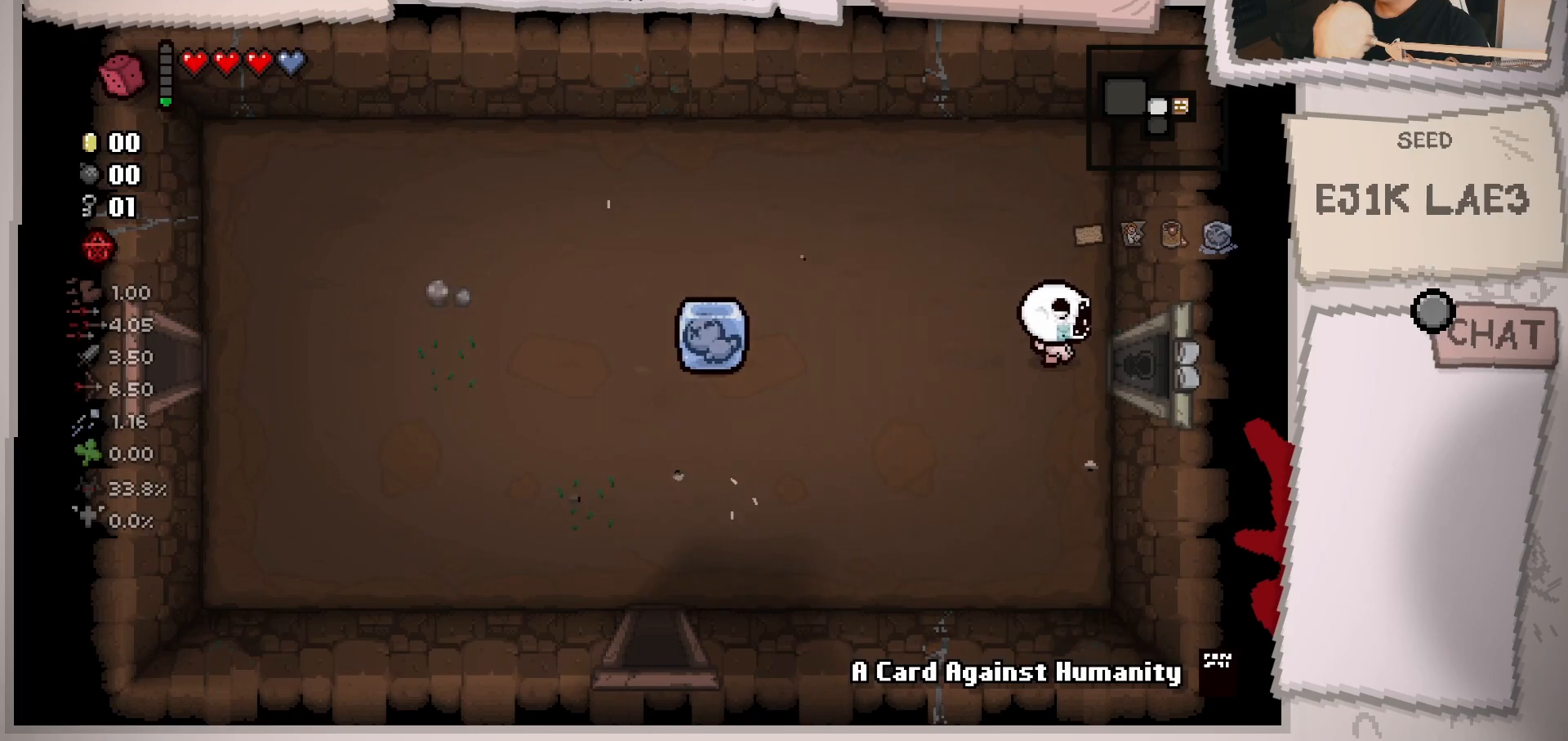
{"buttons": [], "left_stick": "right", "right_stick": "center", "events": []}
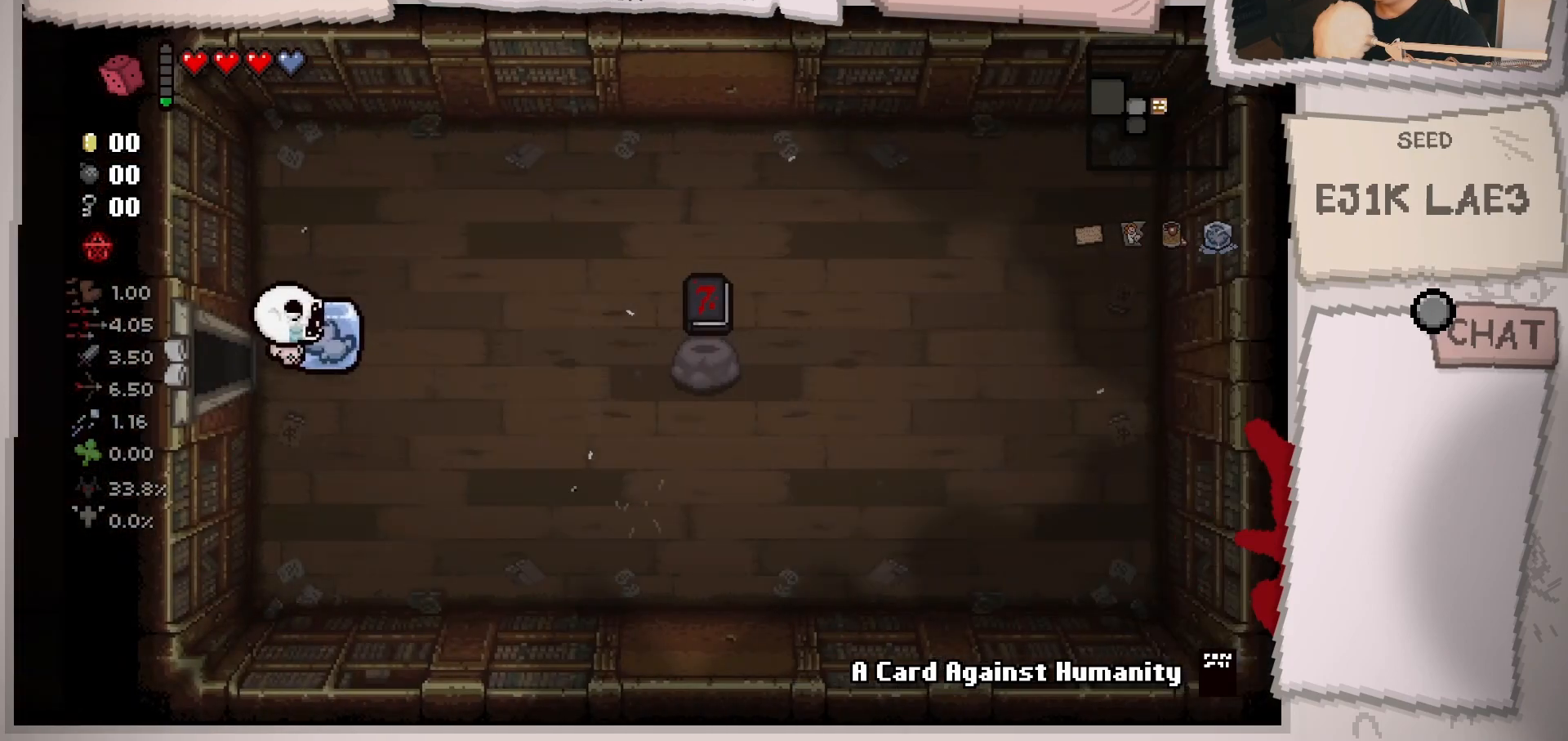
{"buttons": [], "left_stick": "right", "right_stick": "center", "events": [[84, "left_stick", "center"], [484, "left_stick", "right"]]}
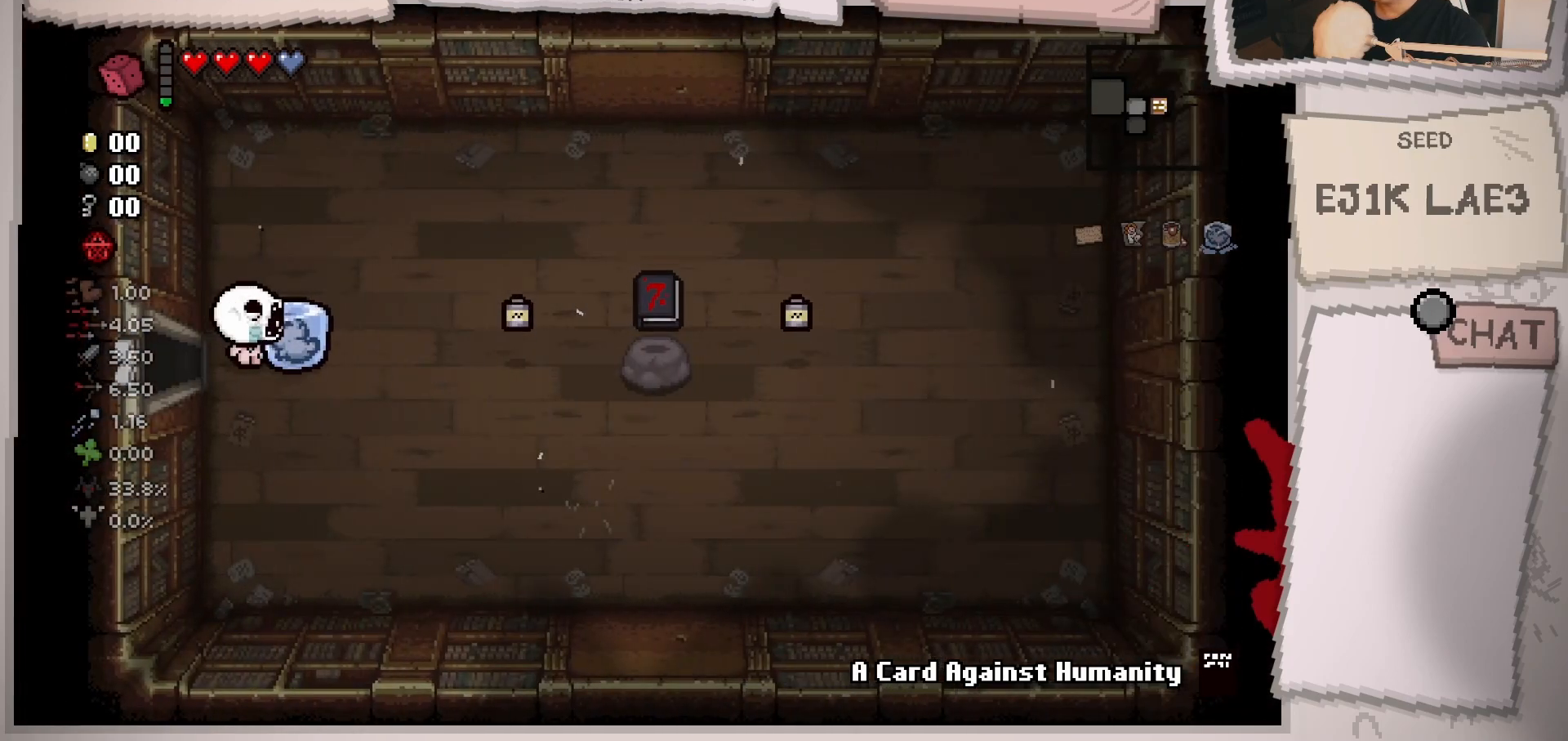
{"buttons": [], "left_stick": "center", "right_stick": "center", "events": [[300, "left_stick", "center"]]}
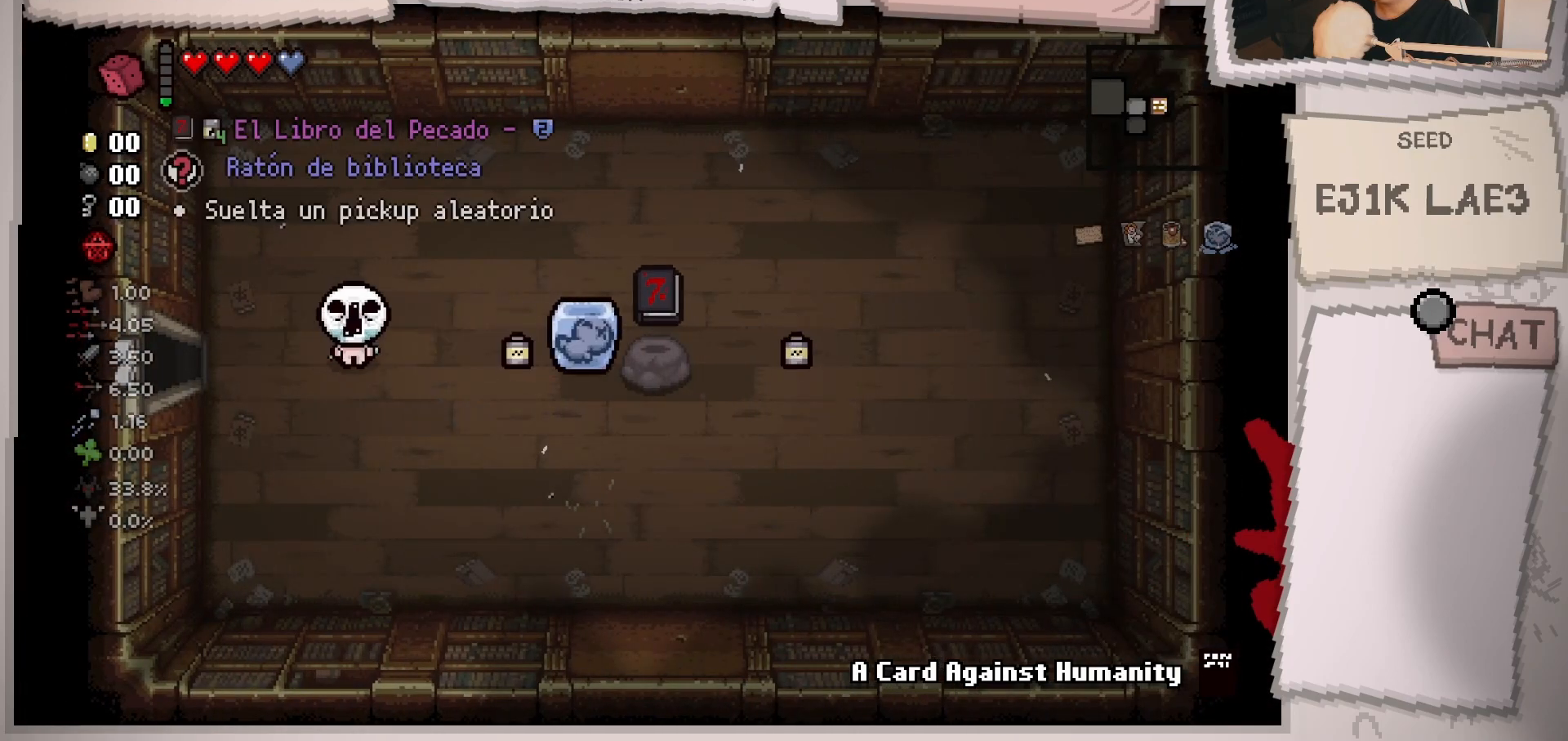
{"buttons": [], "left_stick": "up-right", "right_stick": "center", "events": [[51, "left_stick", "up"], [184, "left_stick", "up-right"]]}
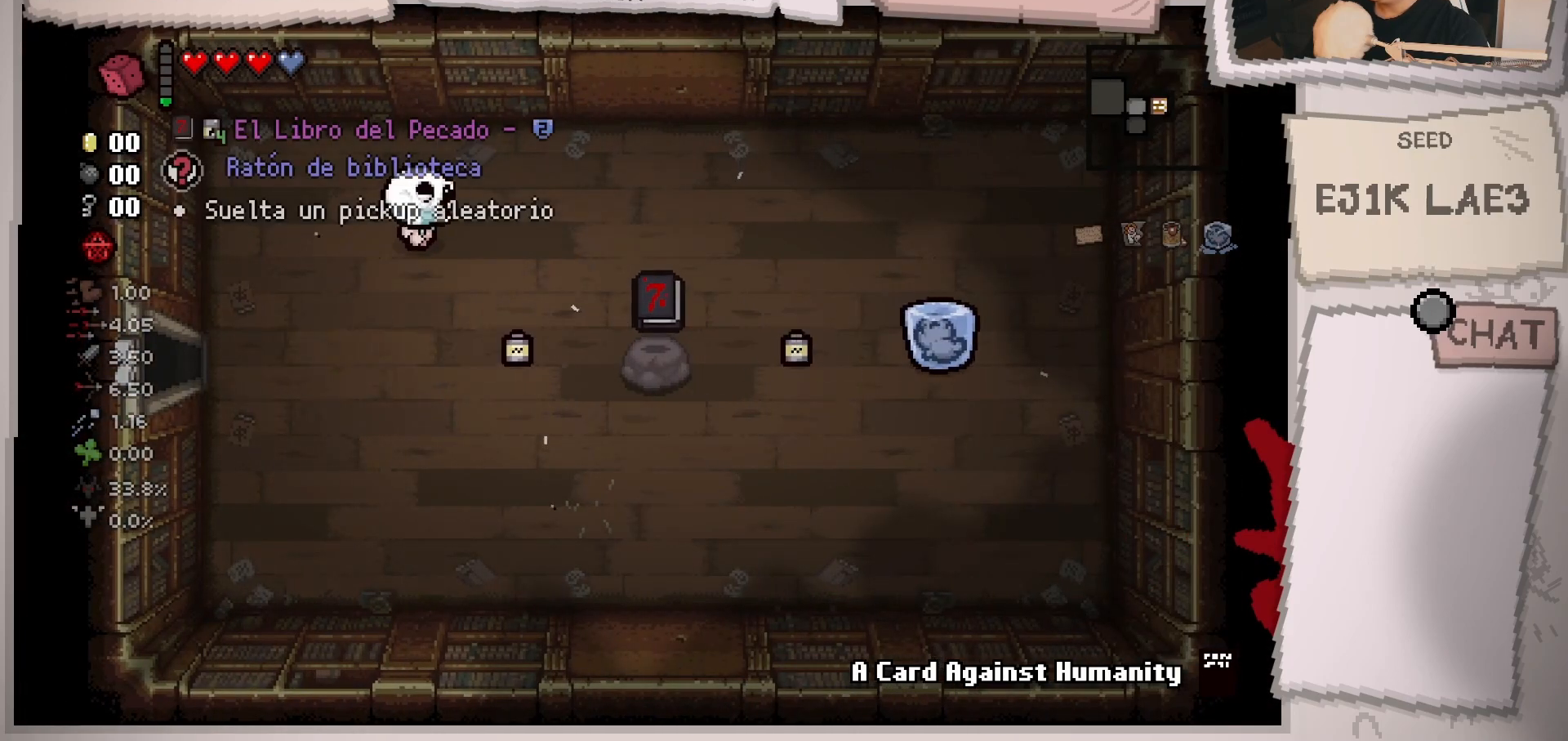
{"buttons": [], "left_stick": "down-right", "right_stick": "center", "events": [[17, "left_stick", "right"], [184, "left_stick", "center"], [367, "left_stick", "right"], [450, "left_stick", "down-right"]]}
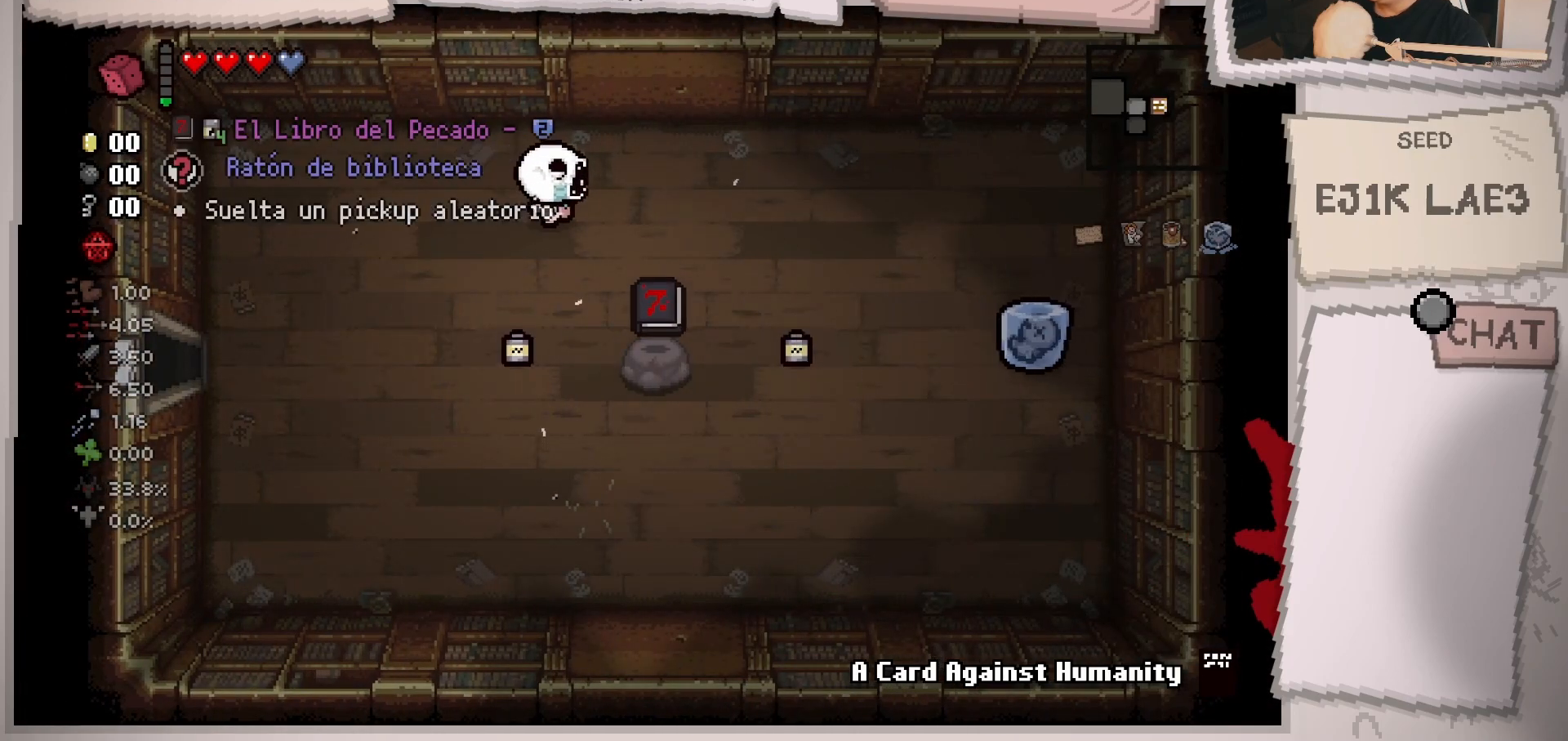
{"buttons": [], "left_stick": "center", "right_stick": "center", "events": [[117, "left_stick", "center"]]}
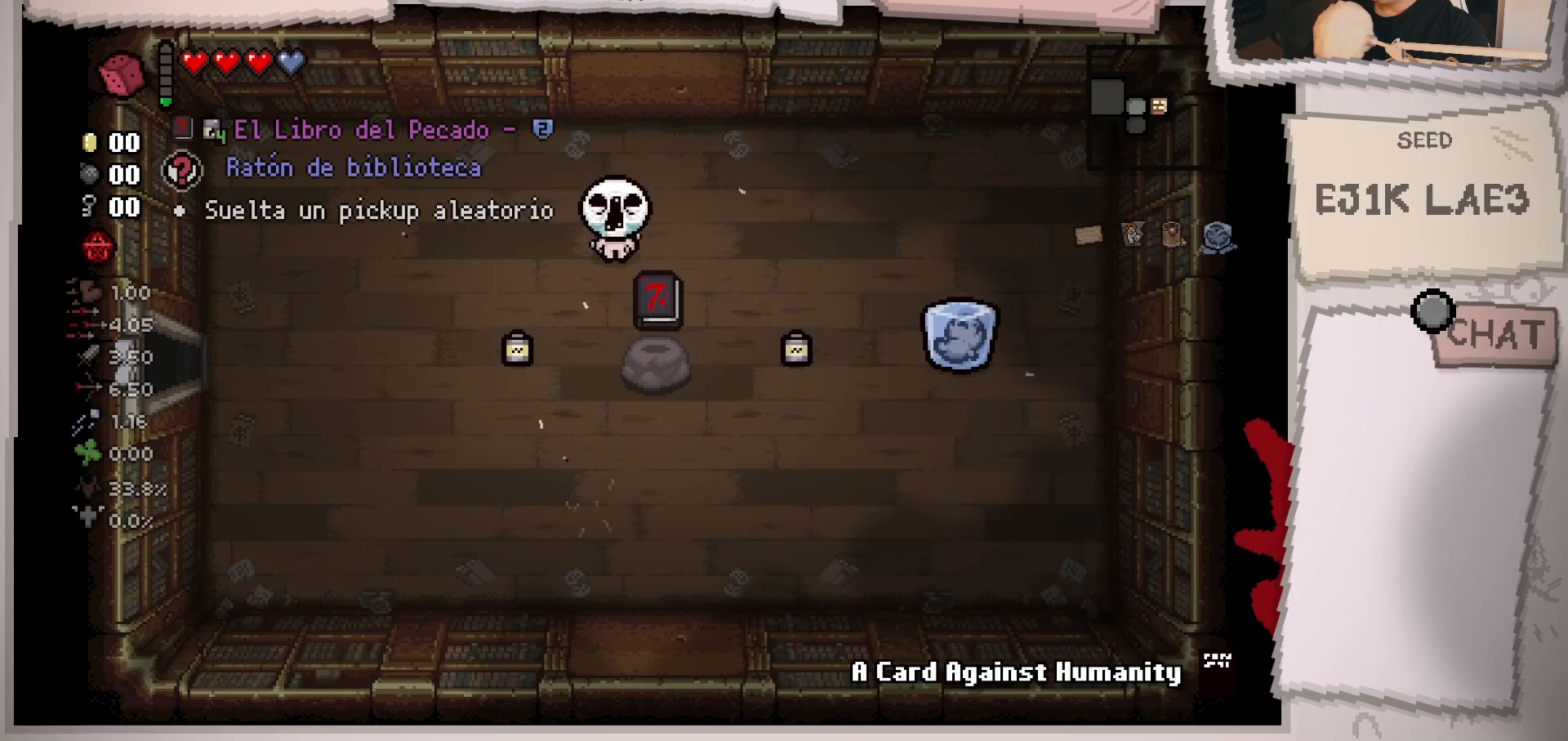
{"buttons": [], "left_stick": "center", "right_stick": "center", "events": []}
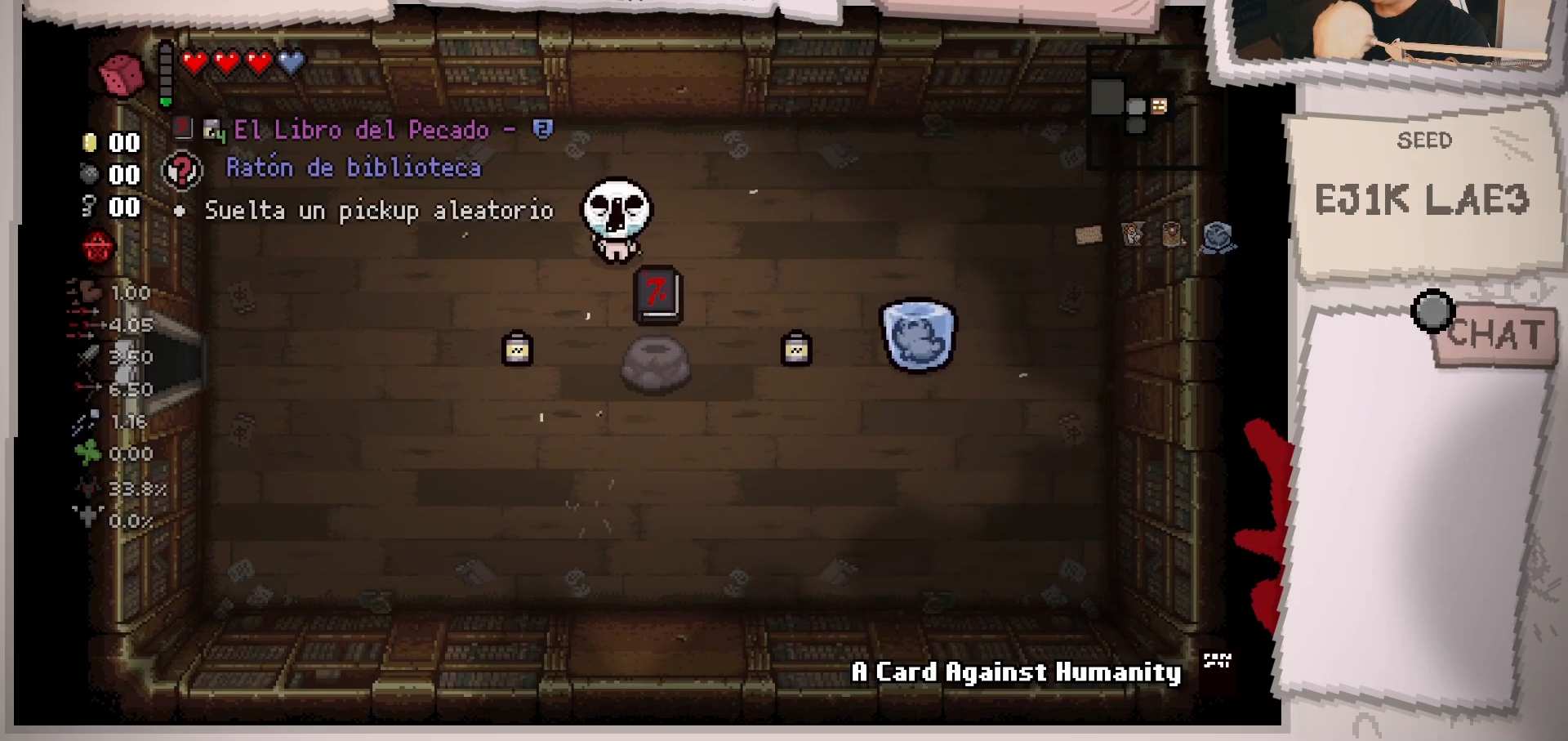
{"buttons": [], "left_stick": "left", "right_stick": "center", "events": [[51, "left_stick", "left"]]}
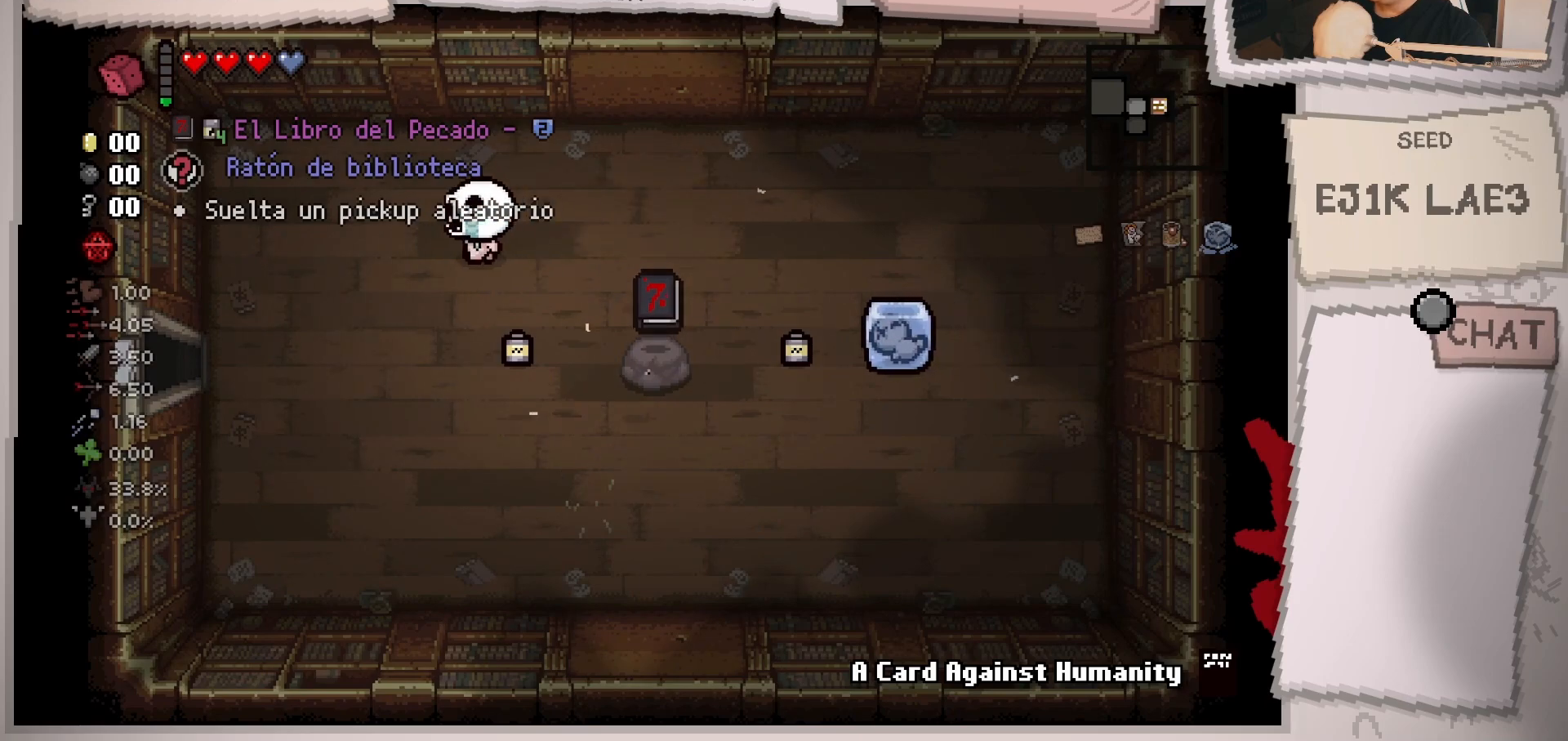
{"buttons": [], "left_stick": "center", "right_stick": "center", "events": [[84, "left_stick", "center"]]}
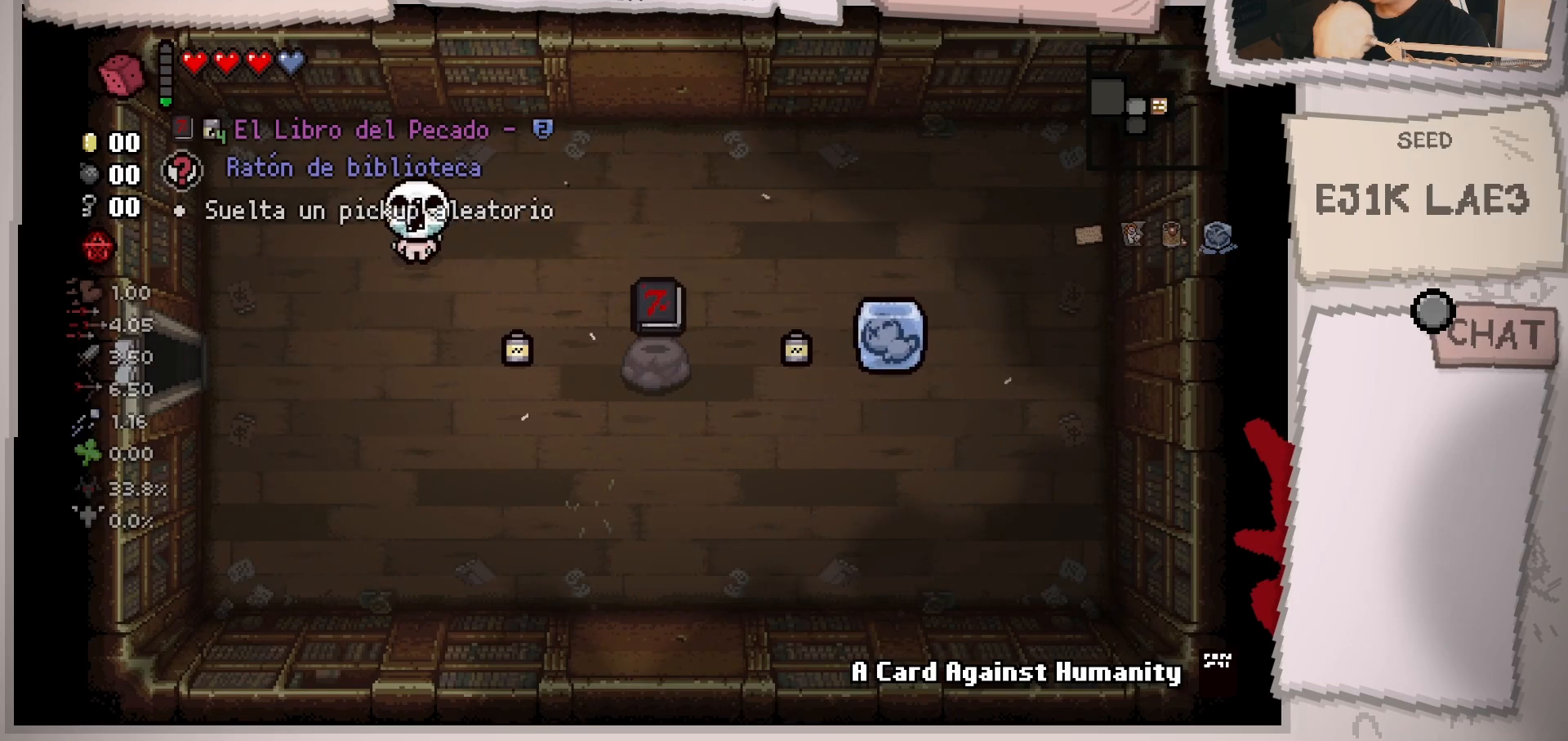
{"buttons": [], "left_stick": "right", "right_stick": "center", "events": [[283, "left_stick", "right"]]}
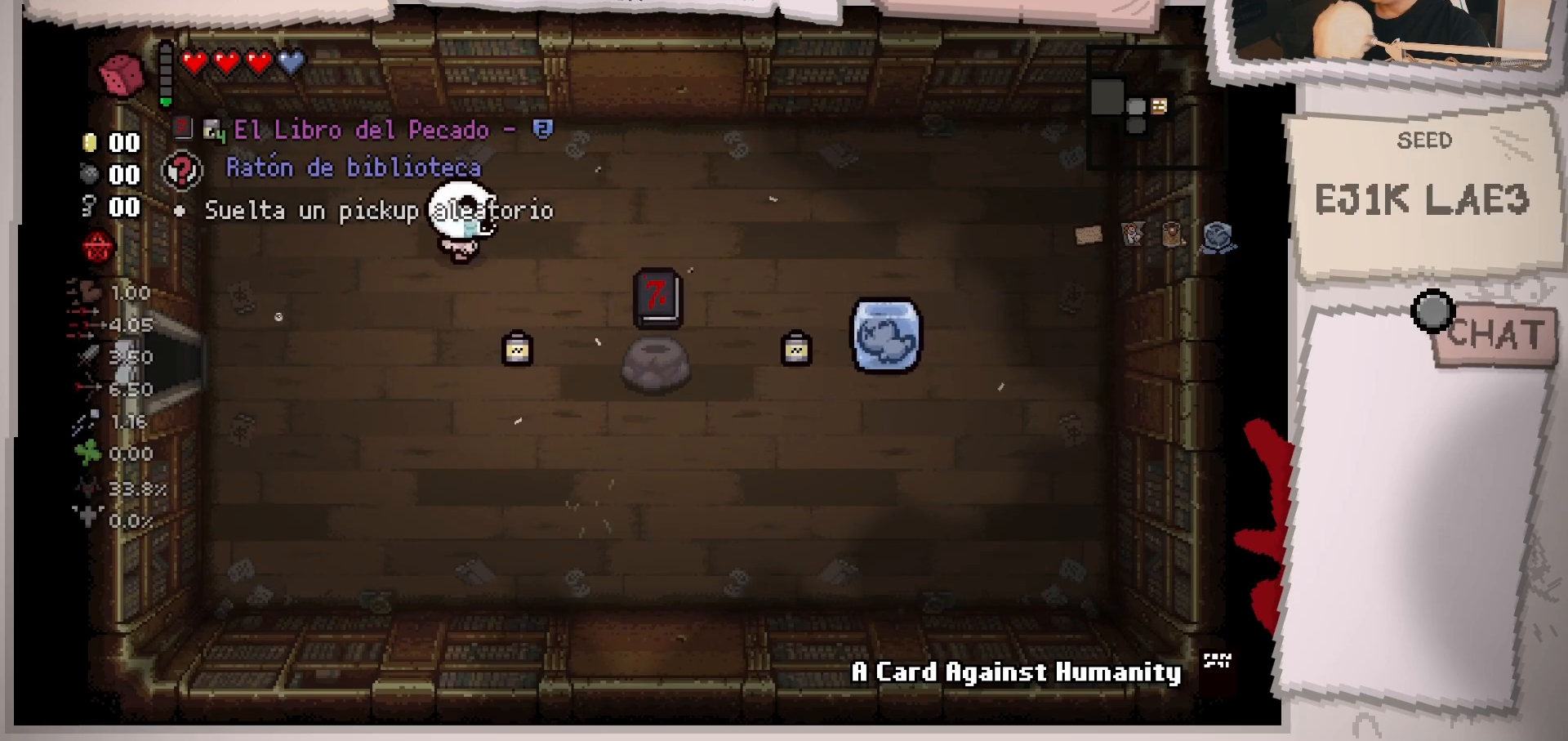
{"buttons": [], "left_stick": "right", "right_stick": "center", "events": [[201, "left_stick", "center"], [501, "left_stick", "right"]]}
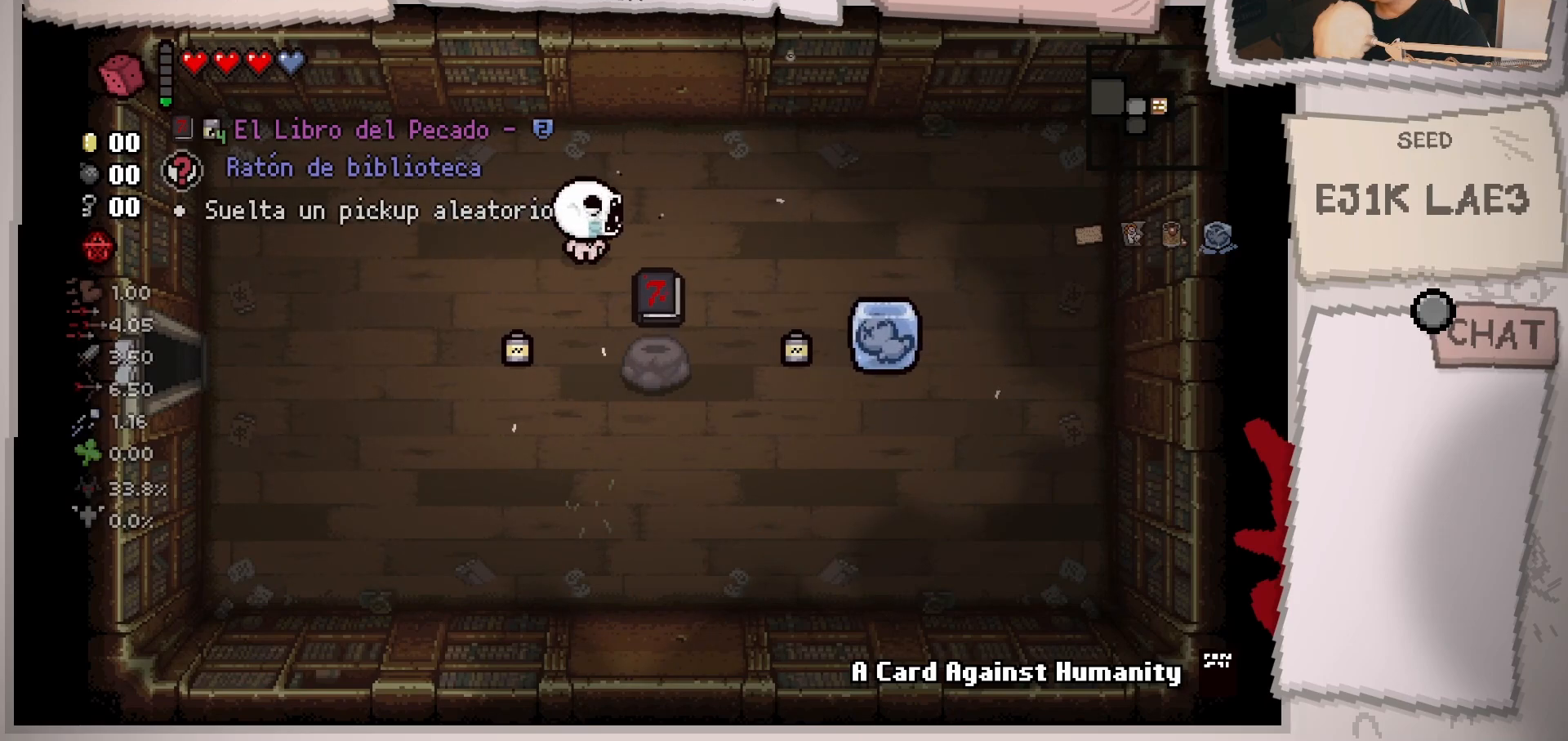
{"buttons": [], "left_stick": "center", "right_stick": "center", "events": [[133, "left_stick", "center"]]}
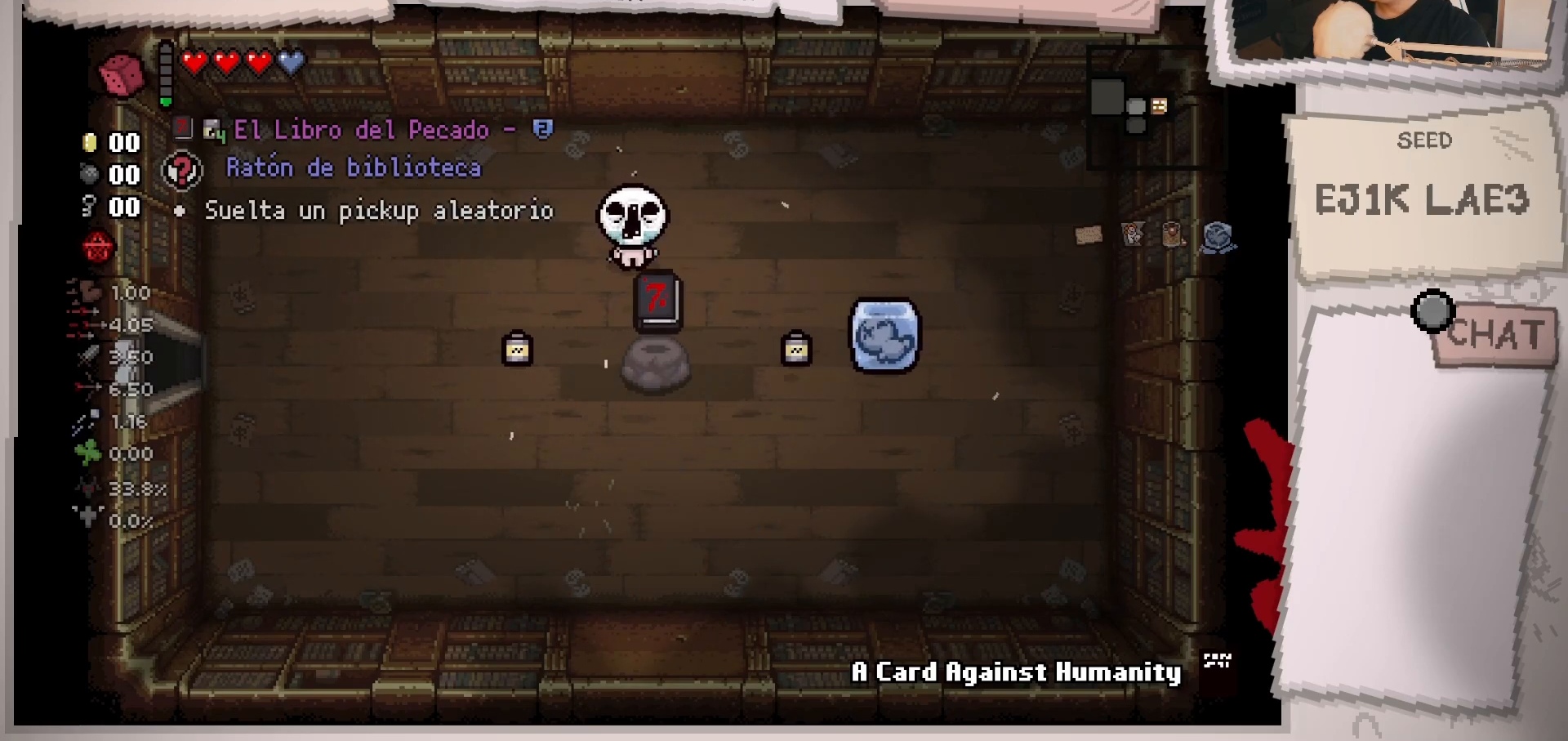
{"buttons": [], "left_stick": "down", "right_stick": "center", "events": [[251, "left_stick", "down"]]}
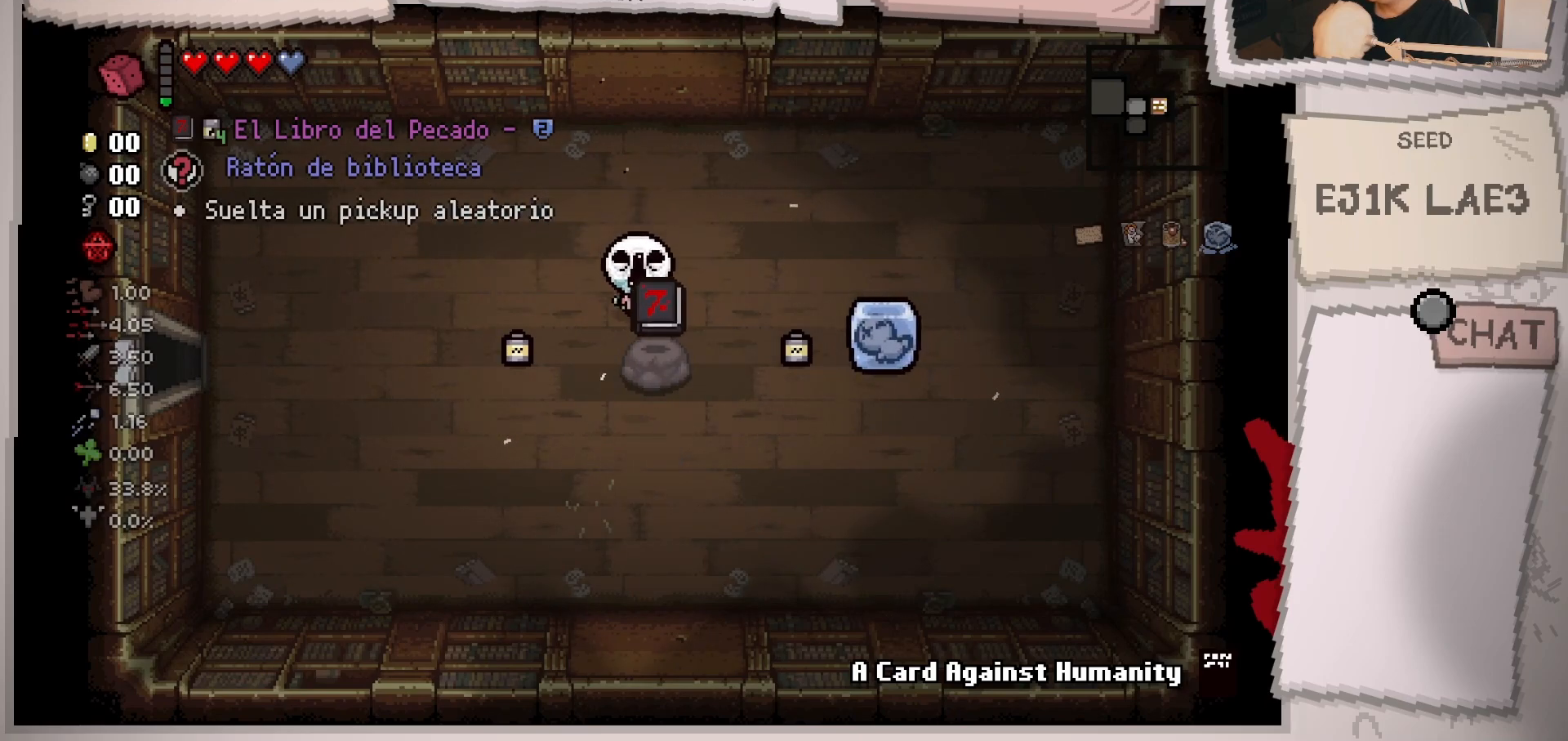
{"buttons": [], "left_stick": "left", "right_stick": "center", "events": [[100, "left_stick", "up"], [217, "left_stick", "up-left"], [350, "left_stick", "left"]]}
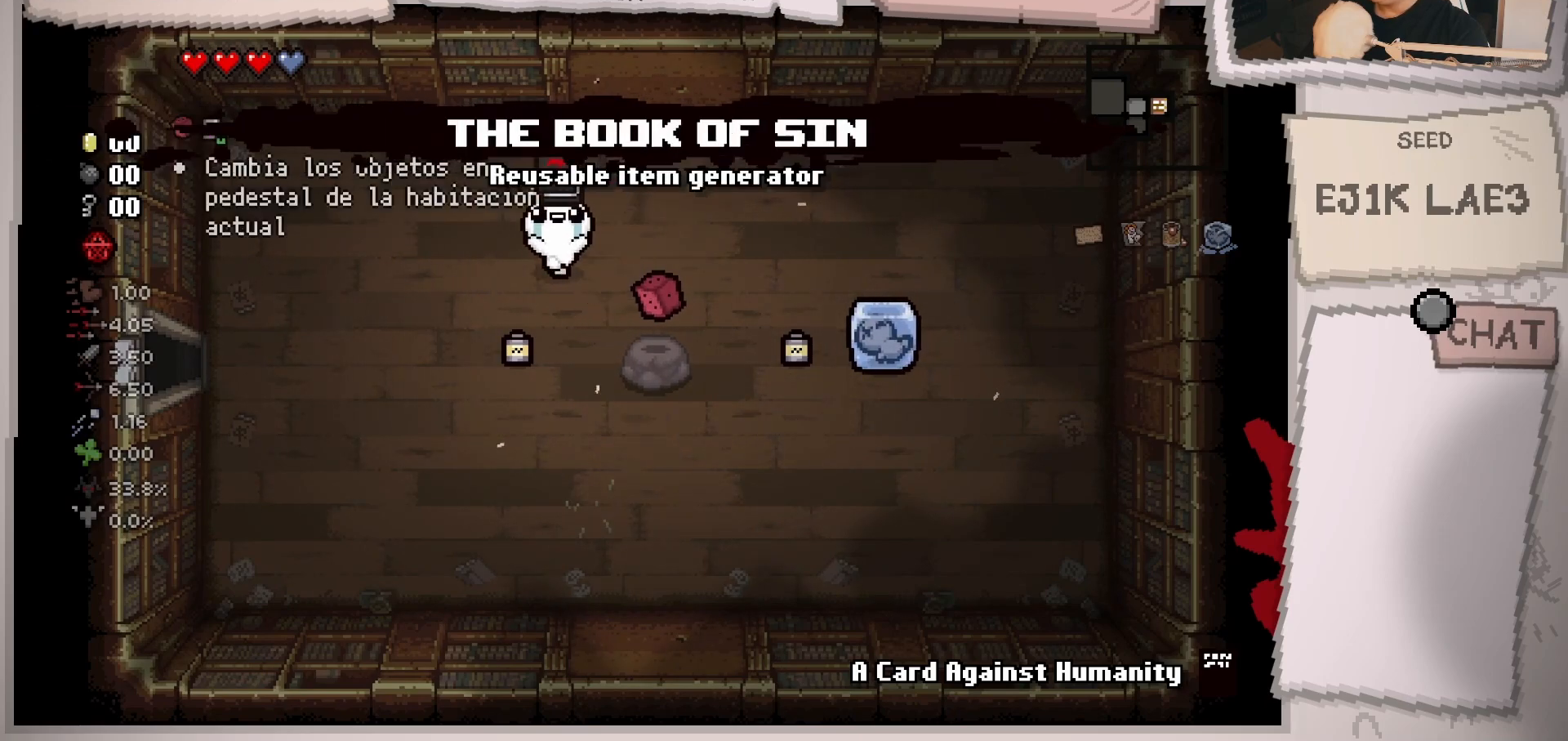
{"buttons": [], "left_stick": "down", "right_stick": "center", "events": [[150, "left_stick", "down-left"], [467, "left_stick", "down"]]}
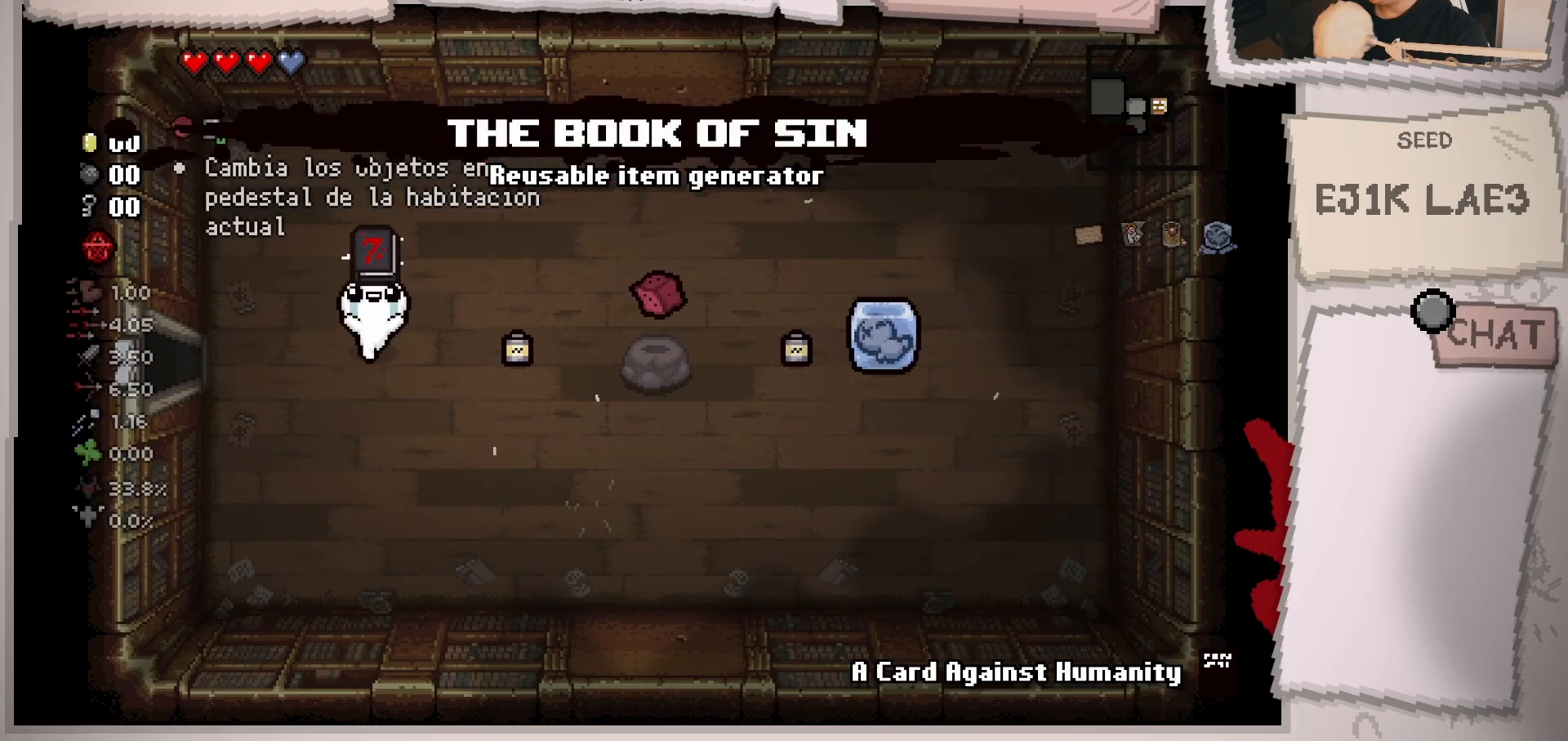
{"buttons": [], "left_stick": "center", "right_stick": "center", "events": [[117, "left_stick", "center"], [317, "left_stick", "left"], [450, "left_stick", "center"]]}